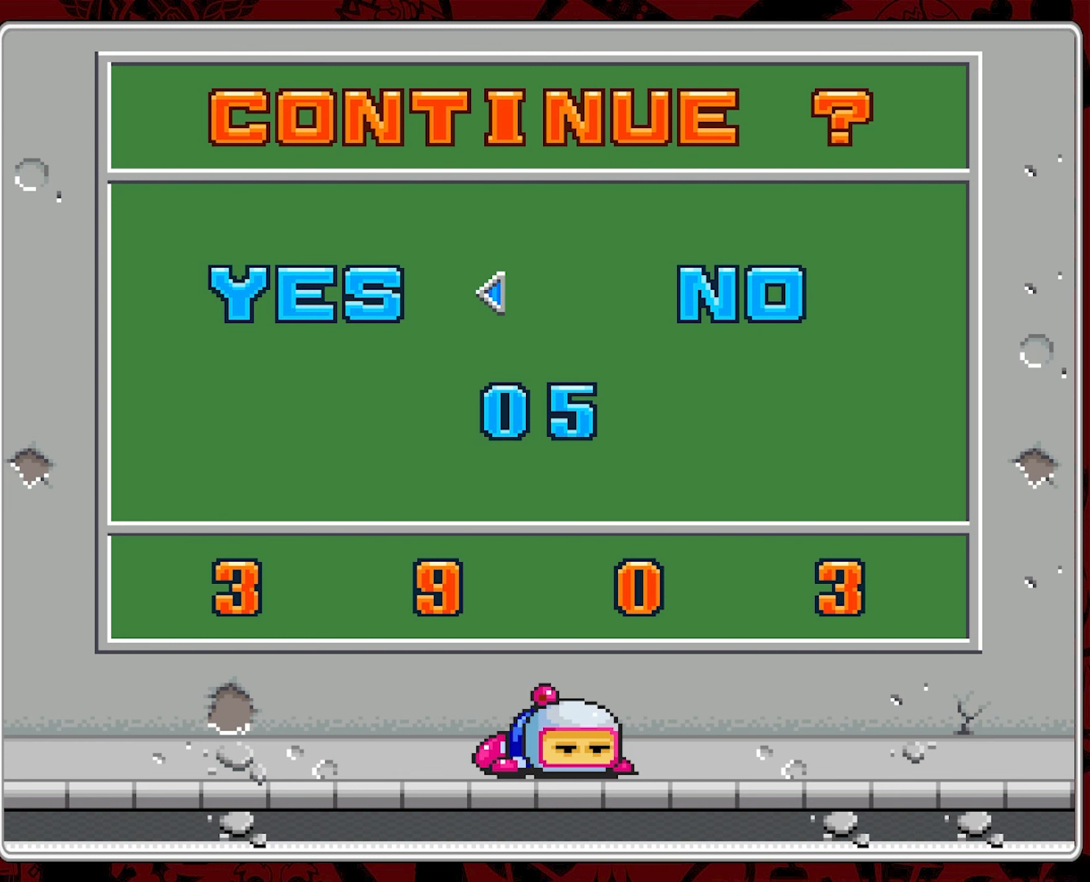
Gameplay with a controller (Nintendo layout); each line is a JSON object with the inputs held at the frame after it. "events" lists button and stick changes between this image and that frame as [ms after this image, input, new state], when the widget could be followed in between. Not read: L3 R3 X.
{"buttons": [], "events": [[133, "DPAD_RIGHT", "down"], [200, "DPAD_RIGHT", "up"]]}
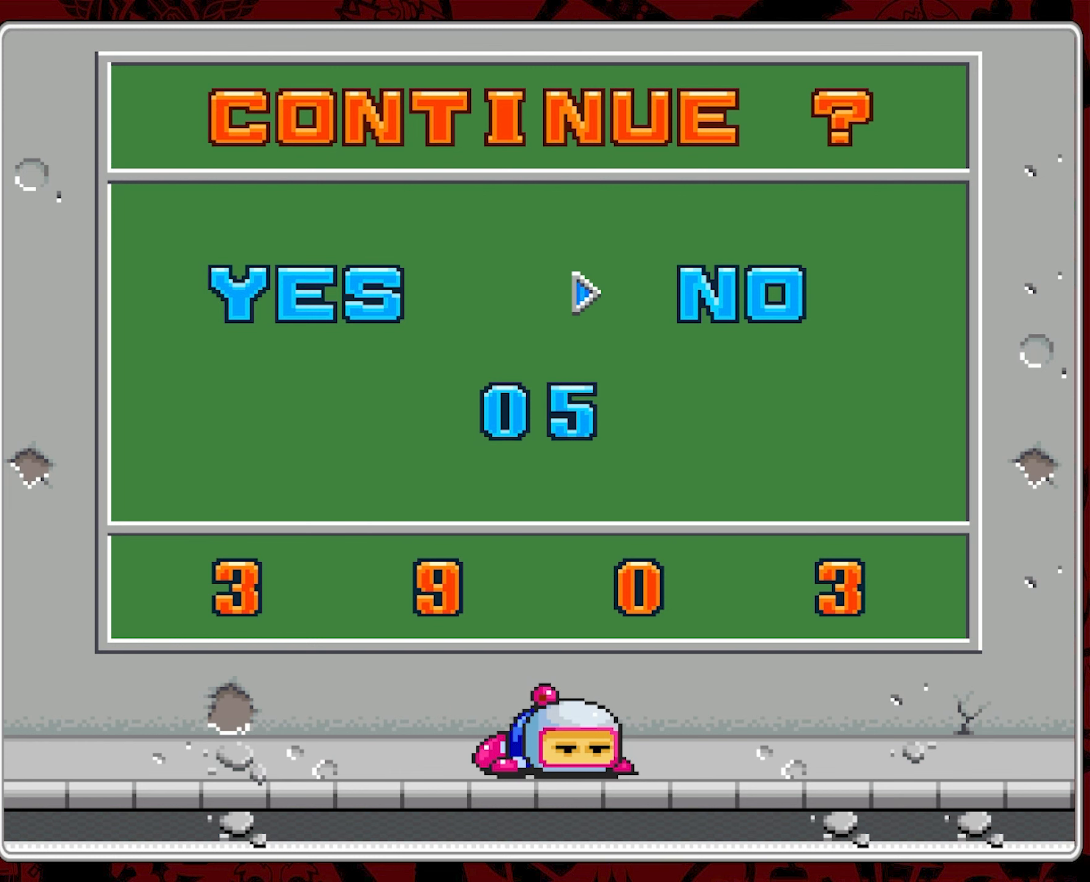
{"buttons": [], "events": []}
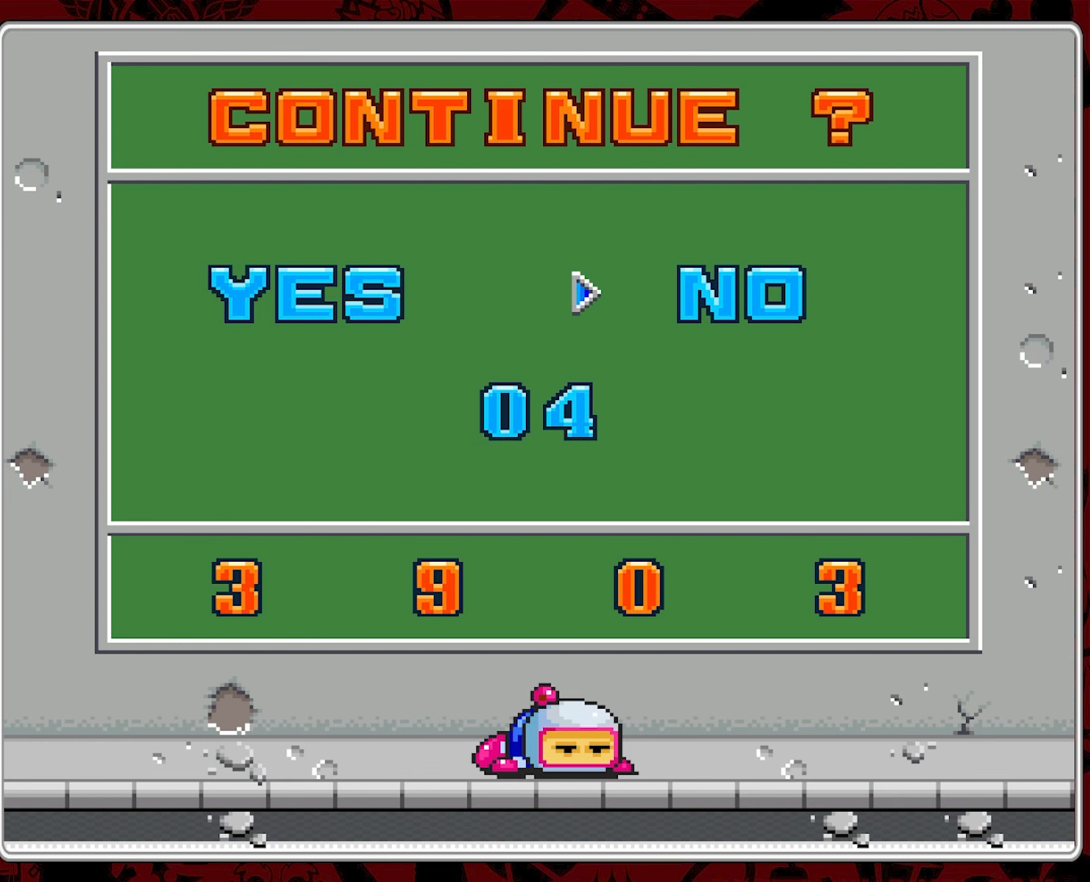
{"buttons": ["START"], "events": [[433, "START", "down"]]}
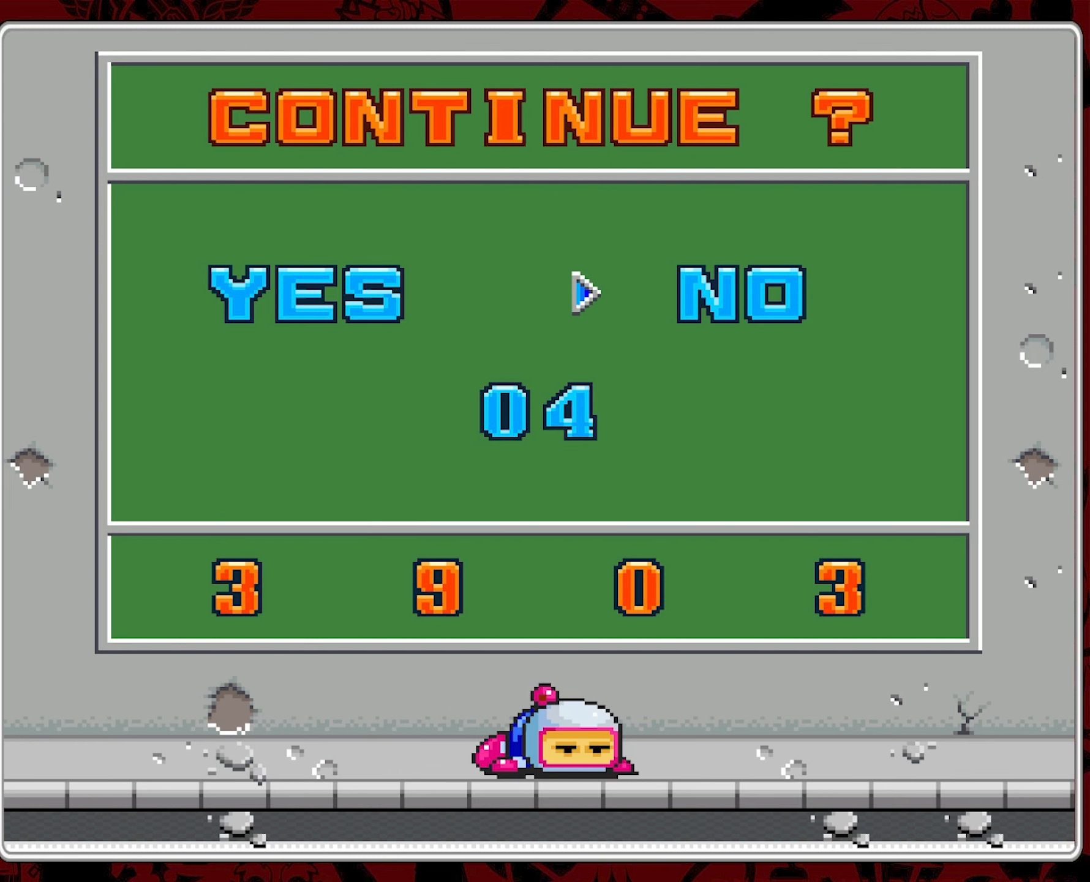
{"buttons": [], "events": [[33, "START", "up"]]}